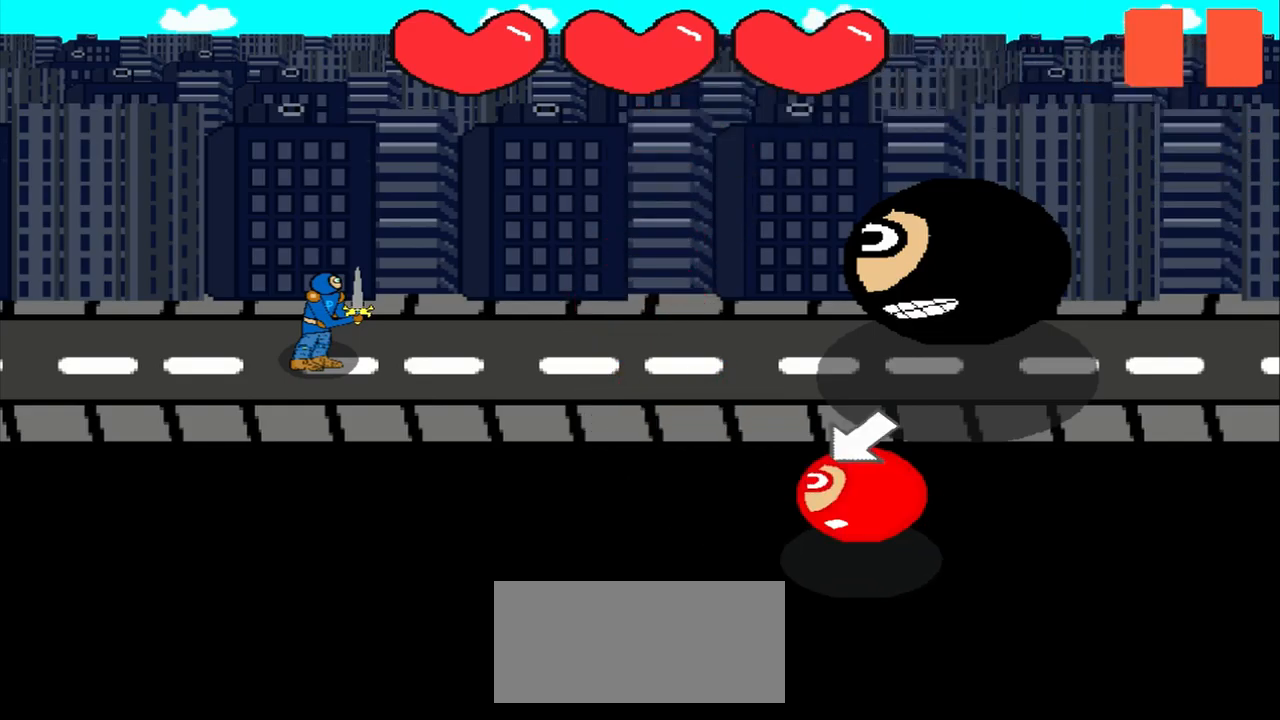
Gameplay with a controller (PlayStation layout); each line is a JSON object with the inputs held at the frame after it. "events" lists button and stick changes between this image and that frame as [ms after this image, input, new state], when the widget could be followed in between. Not read: L2 L3 R2 R3 right_stick.
{"buttons": [], "left_stick": "up", "events": [[125, "left_stick", "down-left"], [292, "left_stick", "center"], [500, "left_stick", "up"]]}
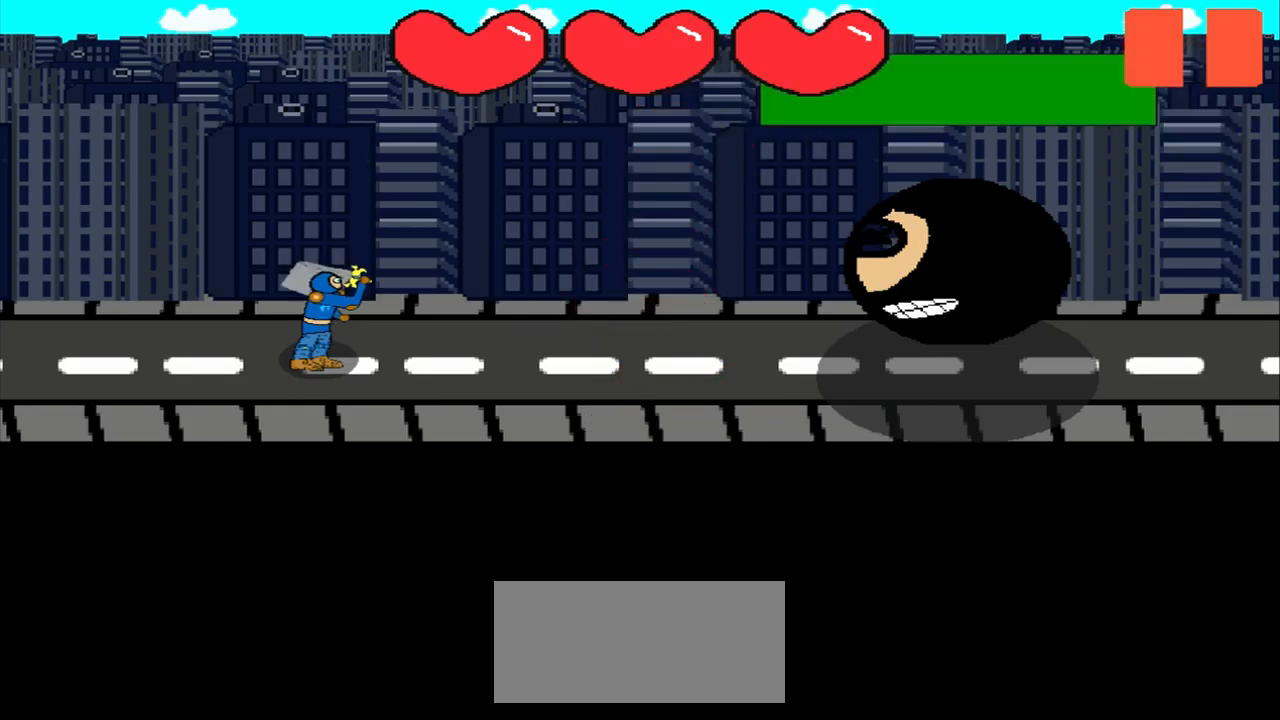
{"buttons": [], "left_stick": "down", "events": [[83, "left_stick", "center"], [250, "left_stick", "down"]]}
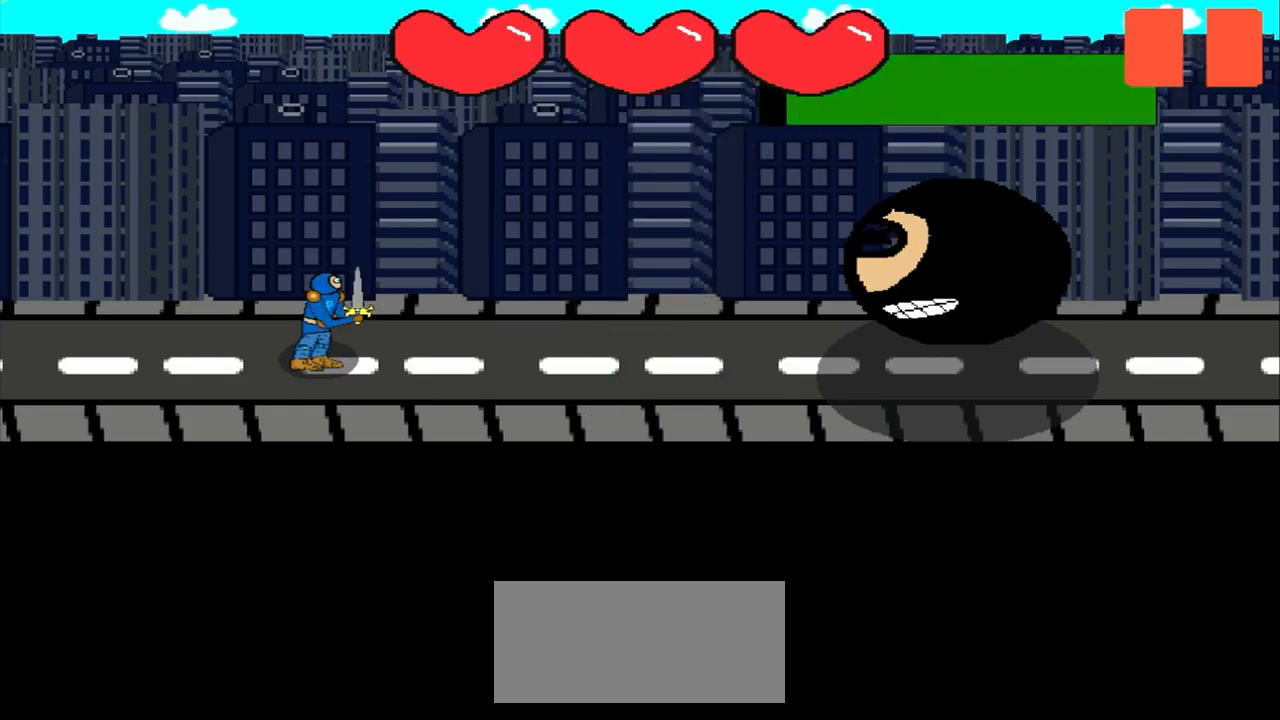
{"buttons": [], "left_stick": "center", "events": [[125, "left_stick", "center"], [292, "left_stick", "up-right"], [500, "left_stick", "center"]]}
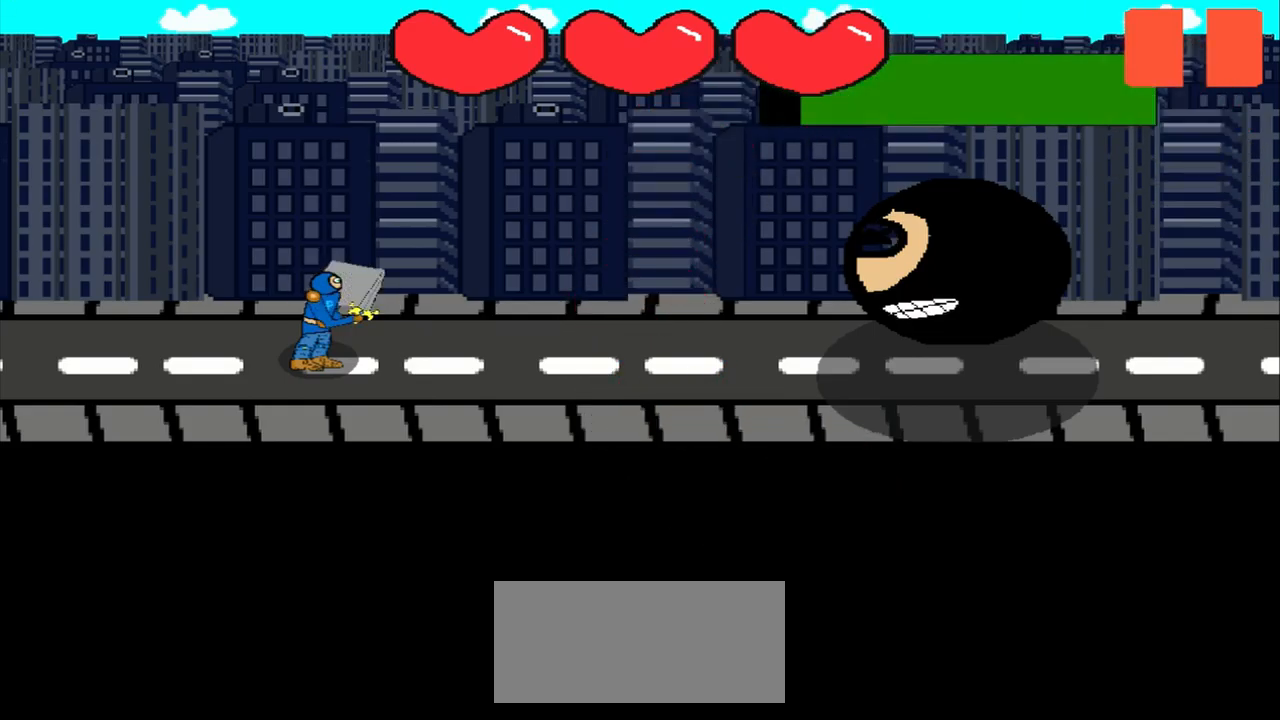
{"buttons": [], "left_stick": "down-left", "events": [[250, "left_stick", "left"], [375, "left_stick", "center"], [500, "left_stick", "down-left"]]}
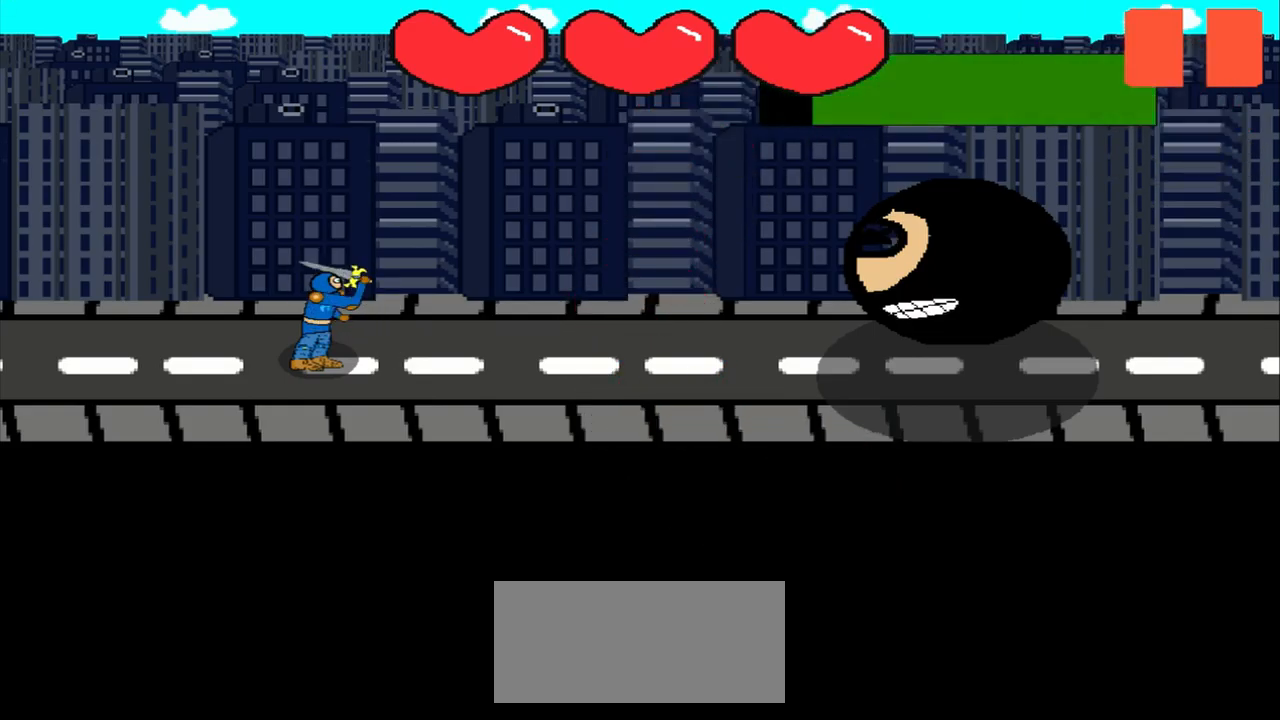
{"buttons": [], "left_stick": "center", "events": [[250, "left_stick", "center"]]}
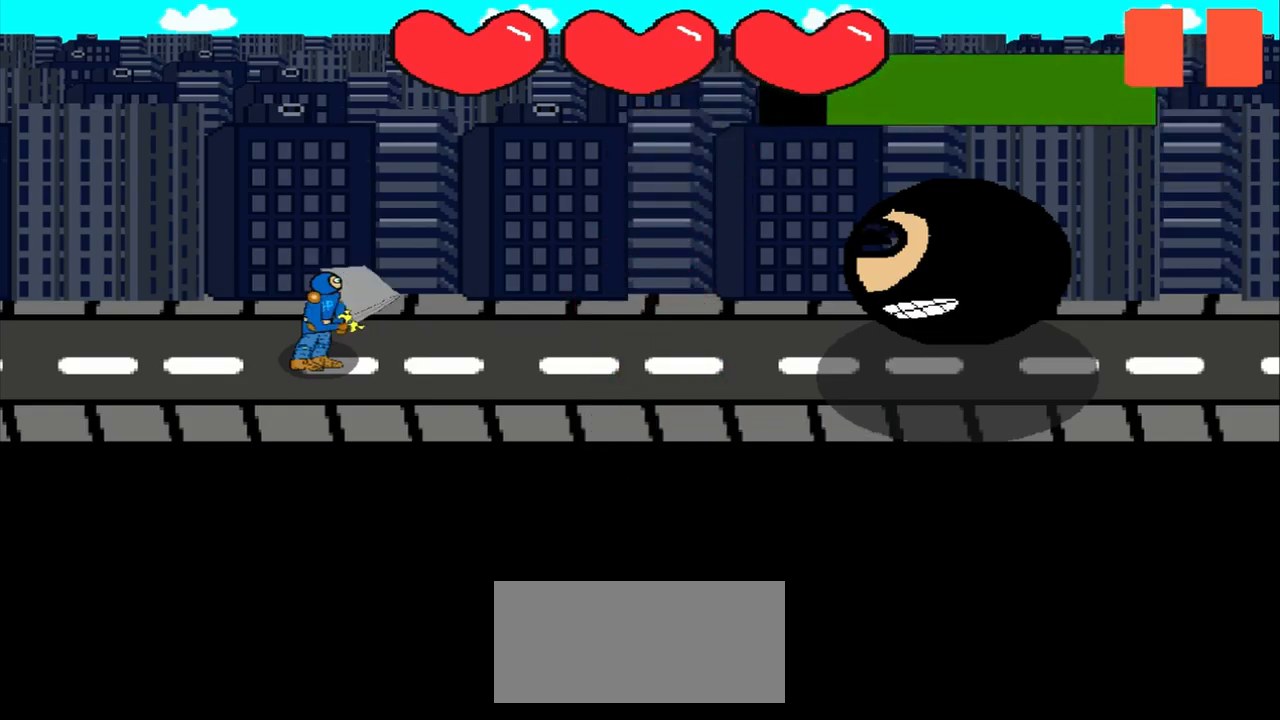
{"buttons": [], "left_stick": "center", "events": [[208, "left_stick", "left"], [458, "left_stick", "center"]]}
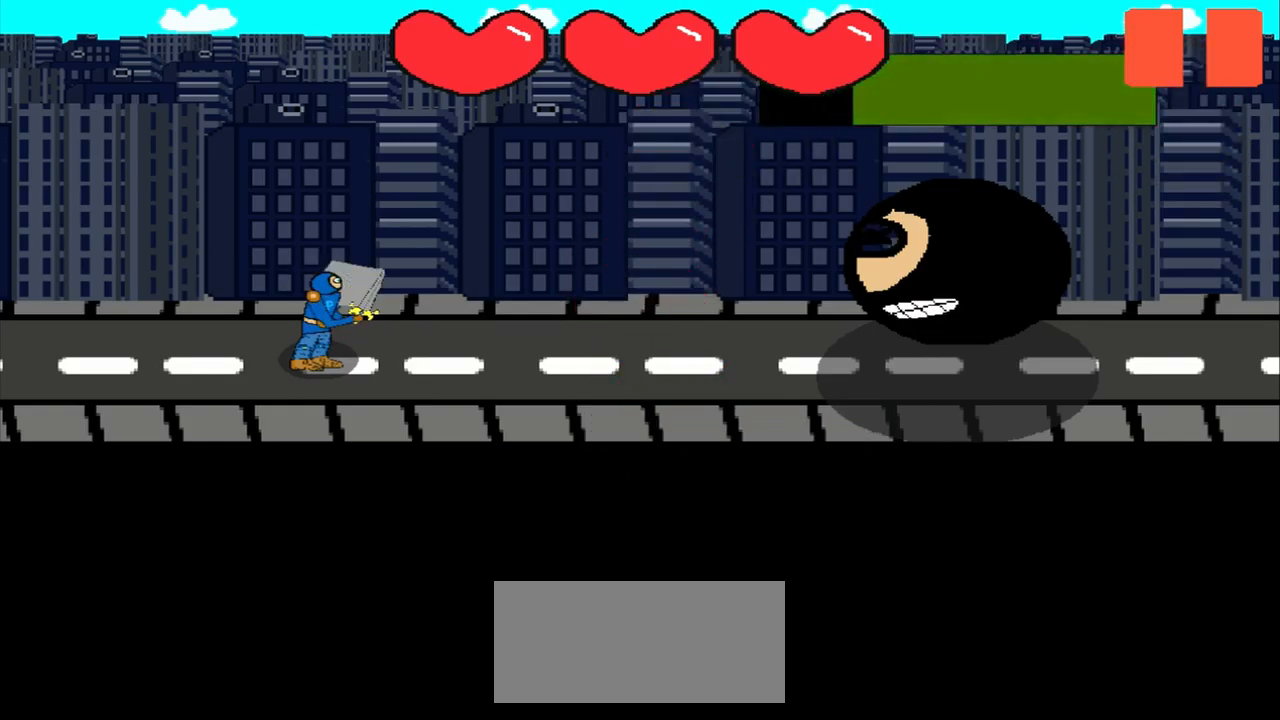
{"buttons": [], "left_stick": "down", "events": [[167, "left_stick", "up-right"], [292, "left_stick", "center"], [541, "left_stick", "down"]]}
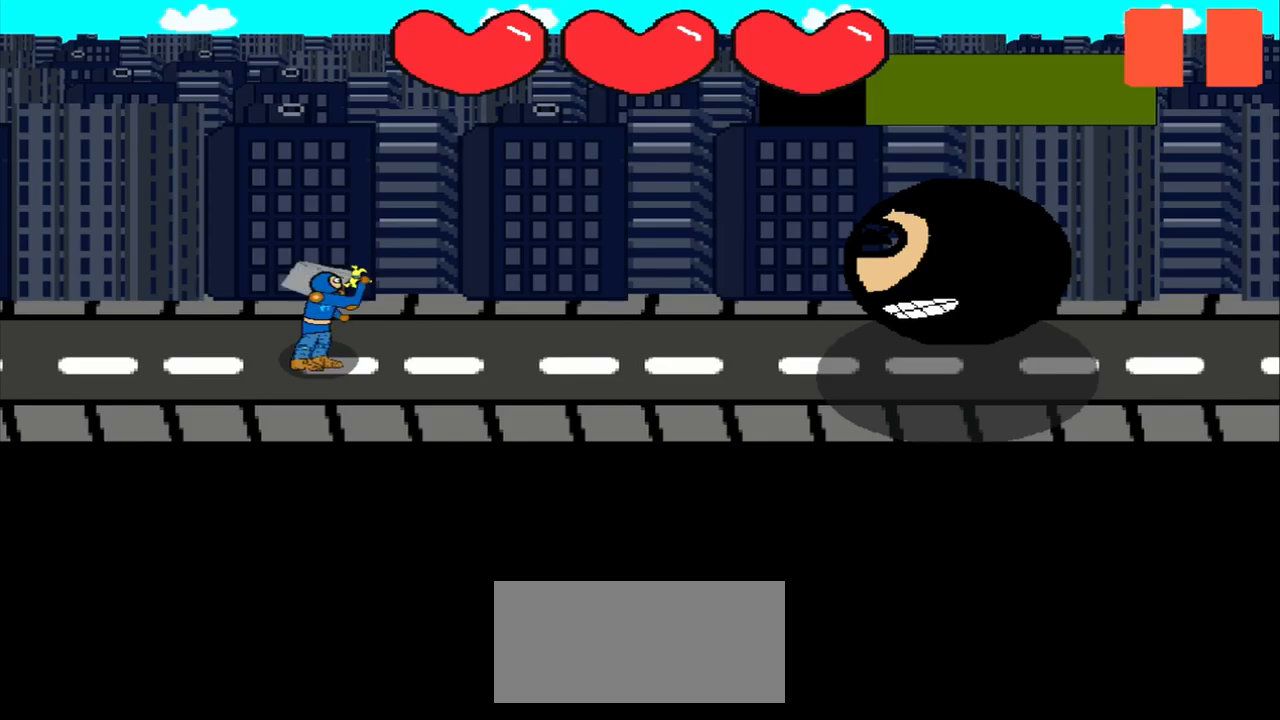
{"buttons": [], "left_stick": "center", "events": [[209, "left_stick", "center"], [375, "left_stick", "down-left"], [500, "left_stick", "center"]]}
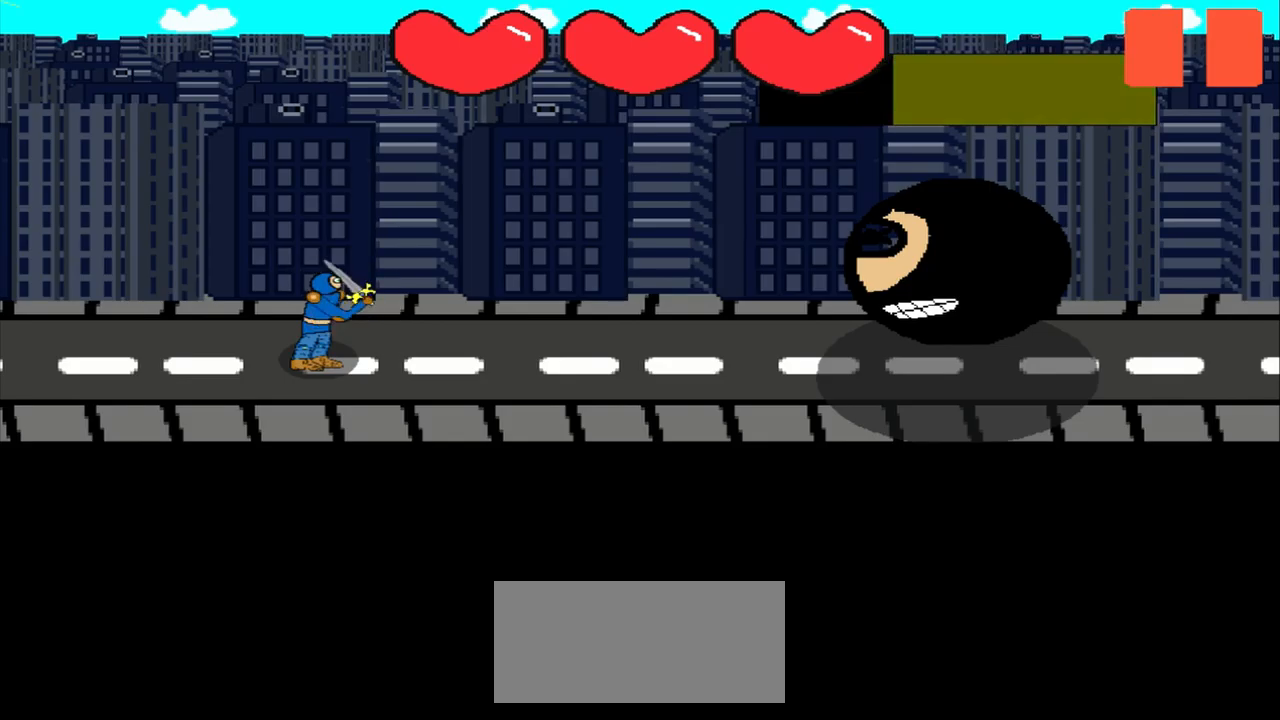
{"buttons": [], "left_stick": "center", "events": [[250, "left_stick", "down"], [375, "left_stick", "center"]]}
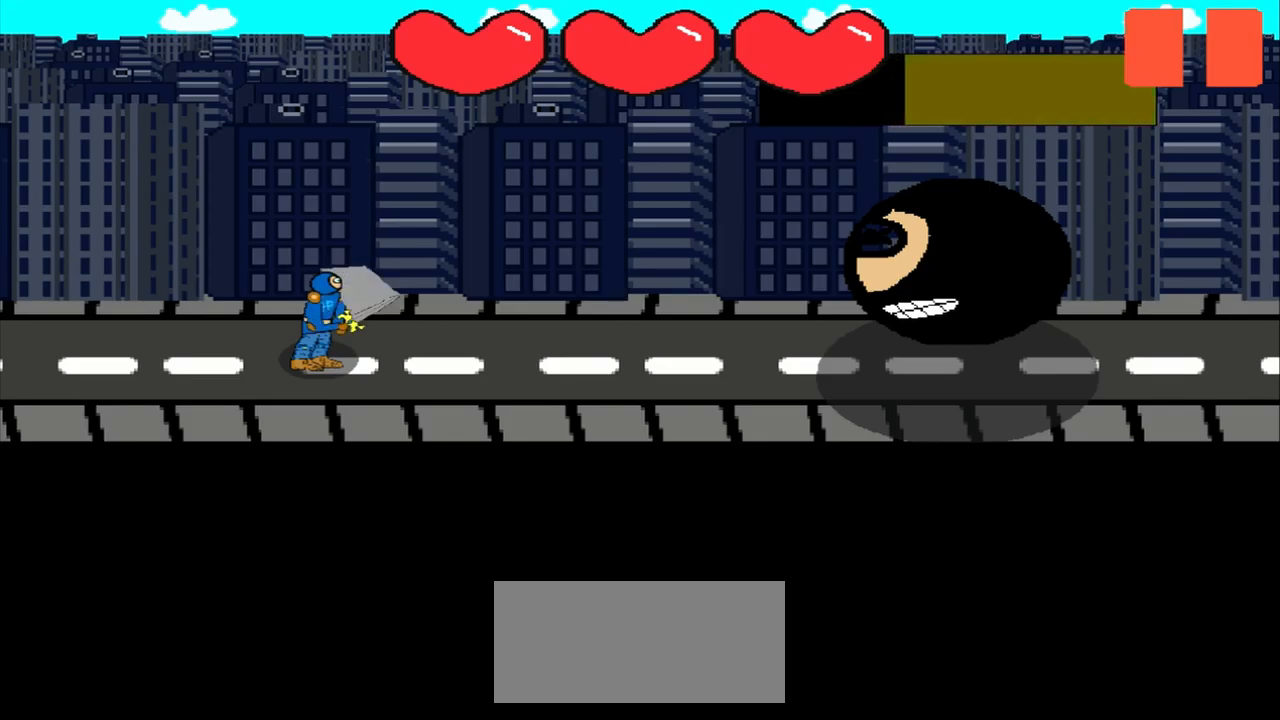
{"buttons": [], "left_stick": "center", "events": [[42, "left_stick", "down"], [209, "left_stick", "center"], [375, "left_stick", "down-left"], [500, "left_stick", "center"]]}